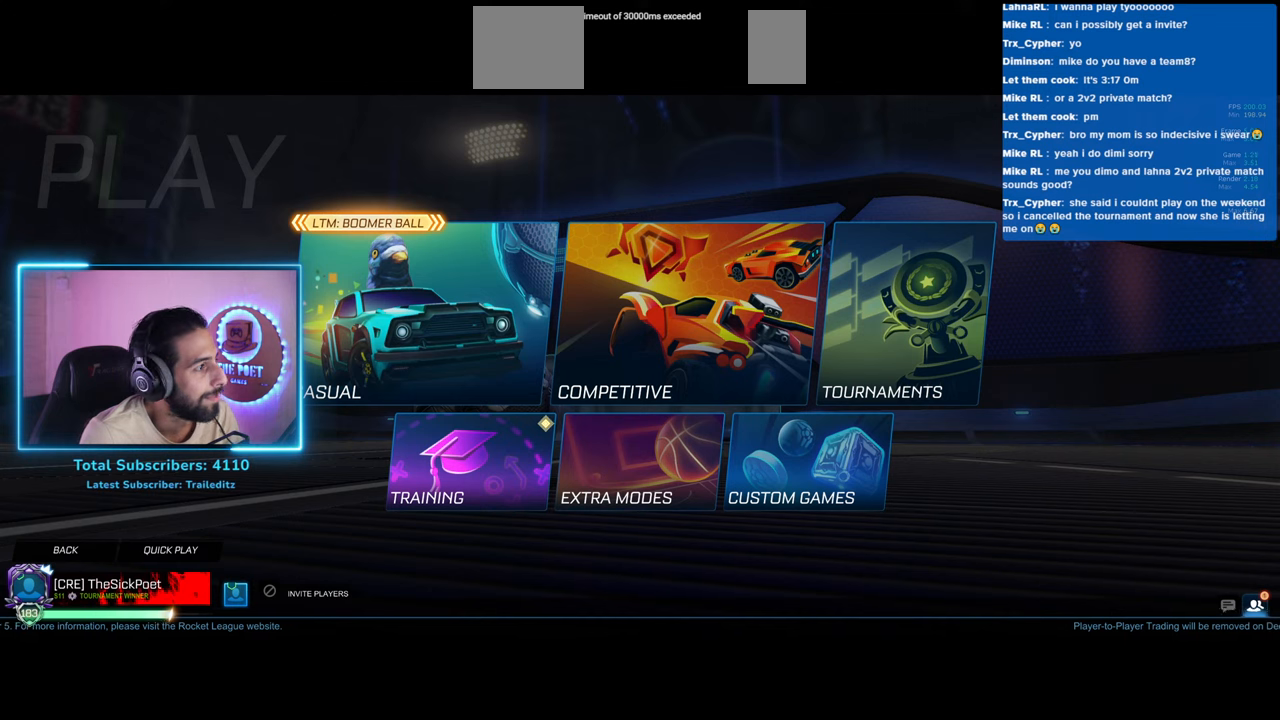
Gameplay with keyboard and mouse; each line is a JSON object with the keys and mouse buttons held at the frame after it. "events" lists presses ("down") and releases ("up") of "a", "ctrl", "d", "e", "q", "s", "shift", "space", "w", "mouse_left", "mouse_wheel", "mouse_right", "mouse_mb4" and "mouse_mb5" between this image and that frame as [ms after this image, input, new state], when the widget could be followed in between. "mouse_left", "mouse_wheel", "mouse_right", "mouse_mb4", "mouse_mb5" = the "left", "wheel", "right", "mb4", "mb5" buttons of the "mouse" list. No other keys are recorded. "wheel" means that the mouse wheel is clicked or scrolled. Mouse movement is not recorded.
{"keys": [], "mouse": [], "events": [[217, "mouse_left", "down"], [300, "mouse_left", "up"]]}
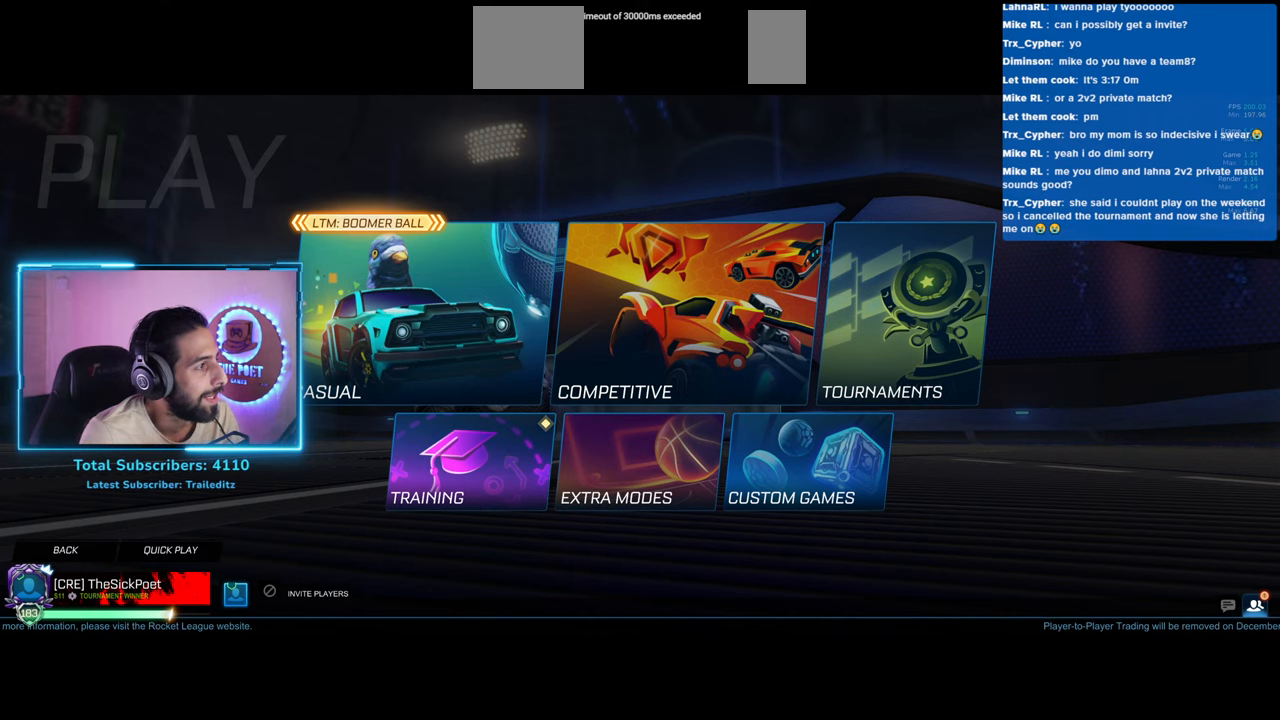
{"keys": [], "mouse": [], "events": []}
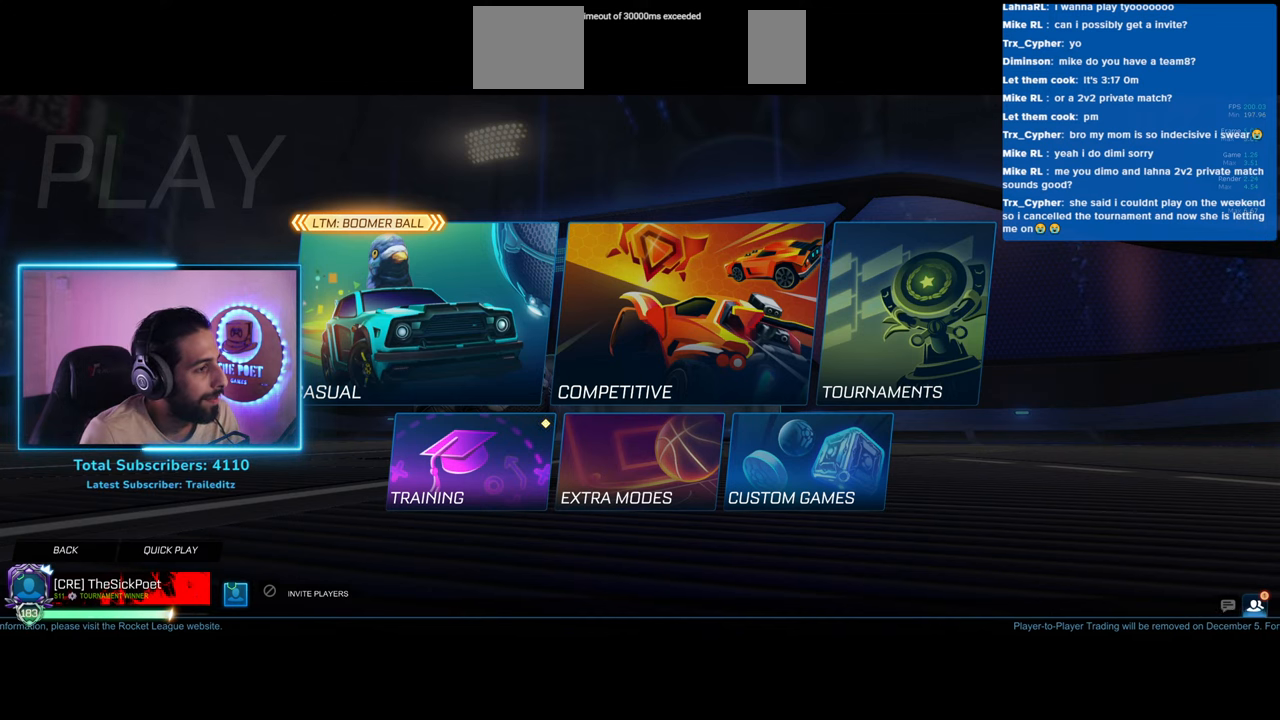
{"keys": [], "mouse": [], "events": []}
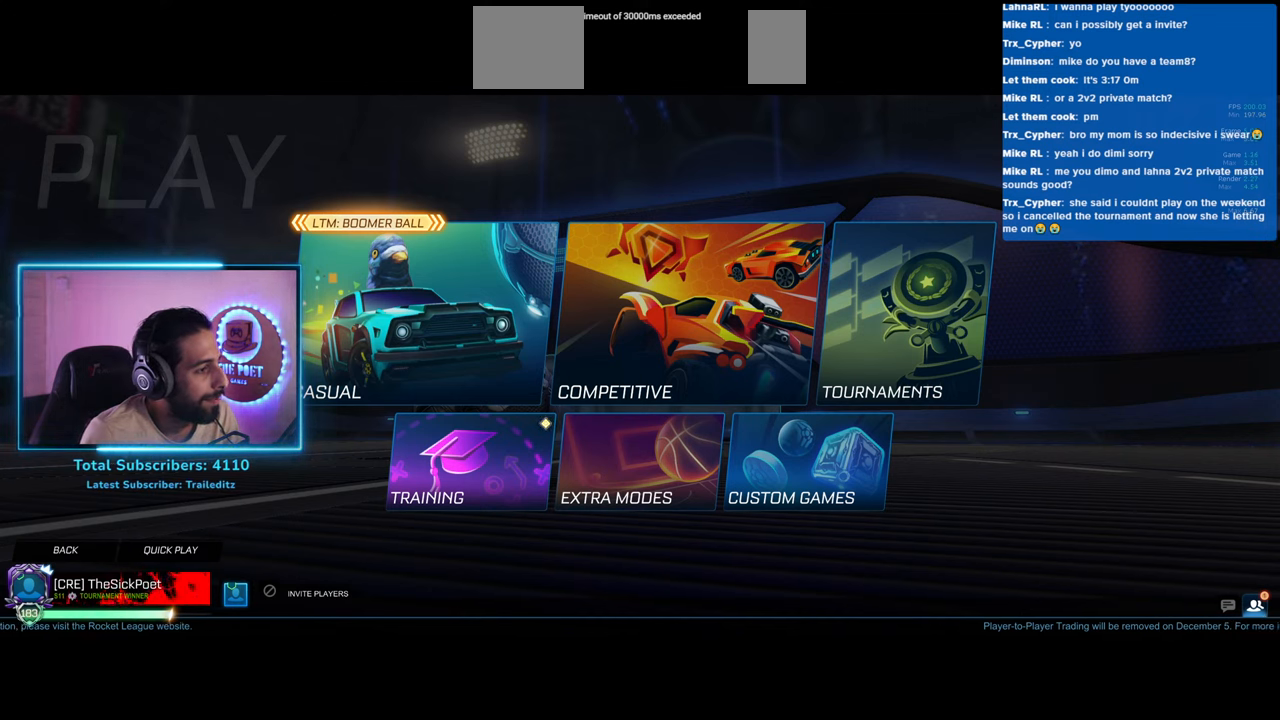
{"keys": [], "mouse": [], "events": [[200, "mouse_left", "down"], [283, "mouse_left", "up"]]}